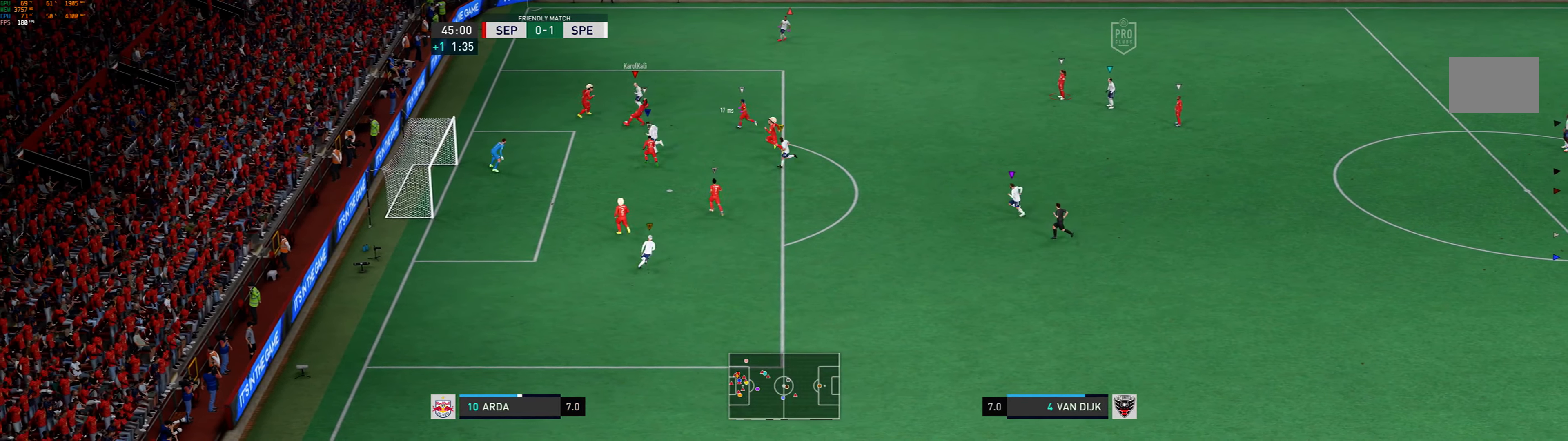
Gameplay with a controller (Xbox layout); each line is a JSON object with the inputs held at the frame after it. "events" lists button and stick changes between this image and that frame as [ms after this image, input, new state], when the widget could be followed in between. Not read: L3 R3 right_stick.
{"buttons": [], "left_stick": "center", "events": []}
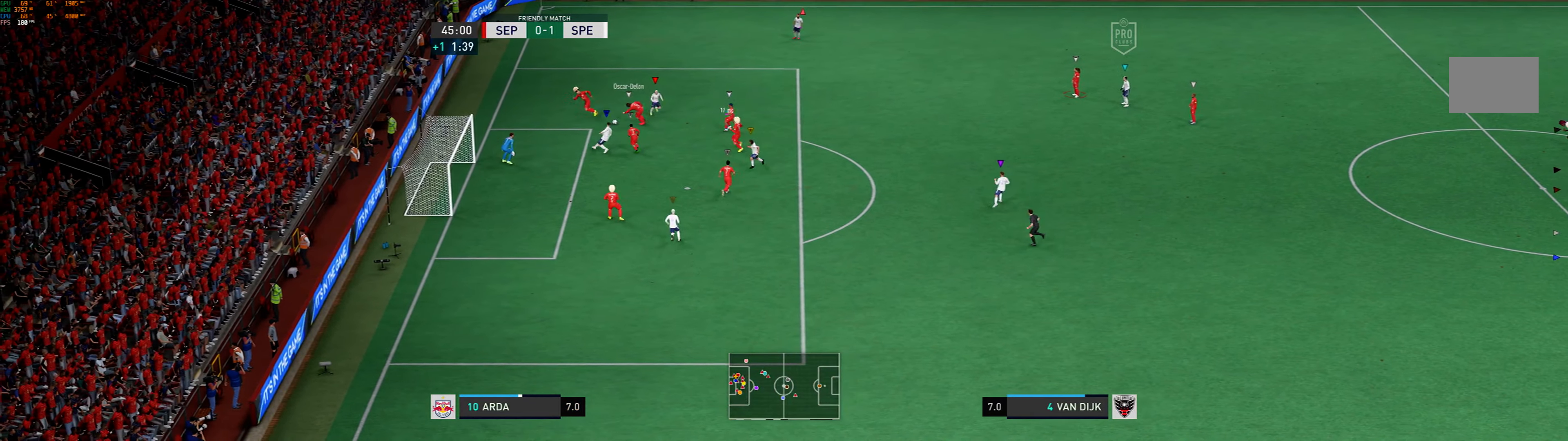
{"buttons": ["L2"], "left_stick": "up", "events": [[300, "L2", "down"], [334, "left_stick", "up"]]}
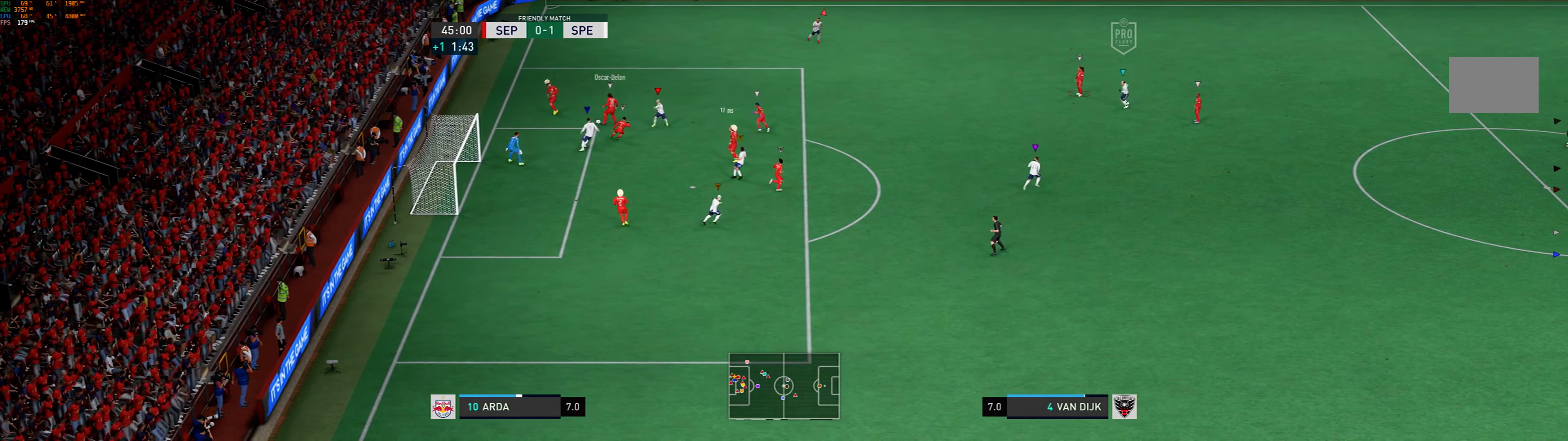
{"buttons": ["L2"], "left_stick": "center", "events": [[34, "left_stick", "up-right"], [234, "left_stick", "center"]]}
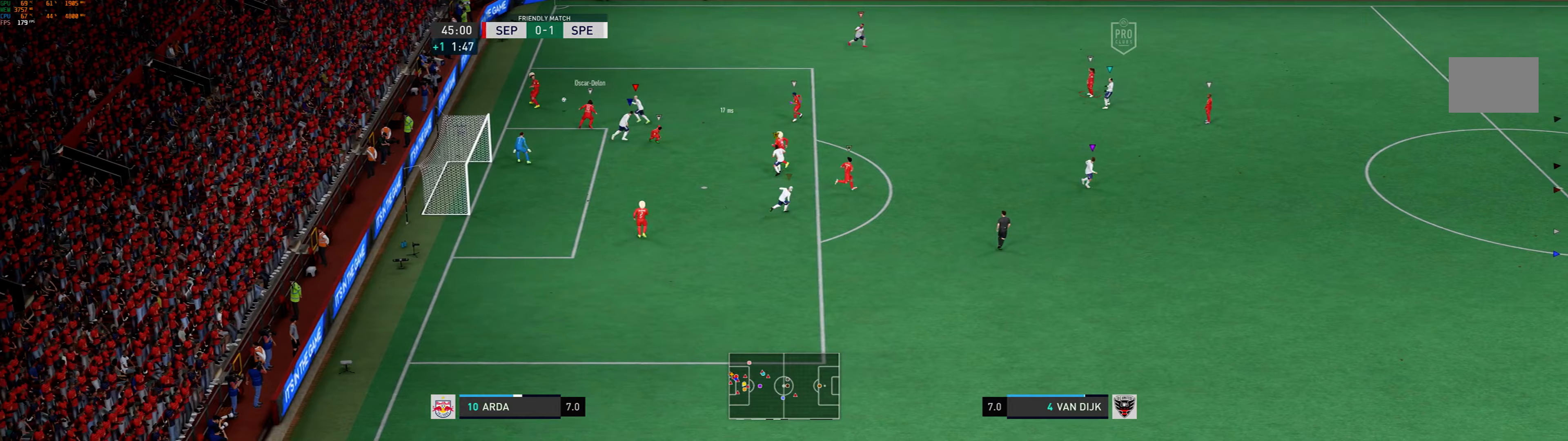
{"buttons": ["L2"], "left_stick": "center", "events": []}
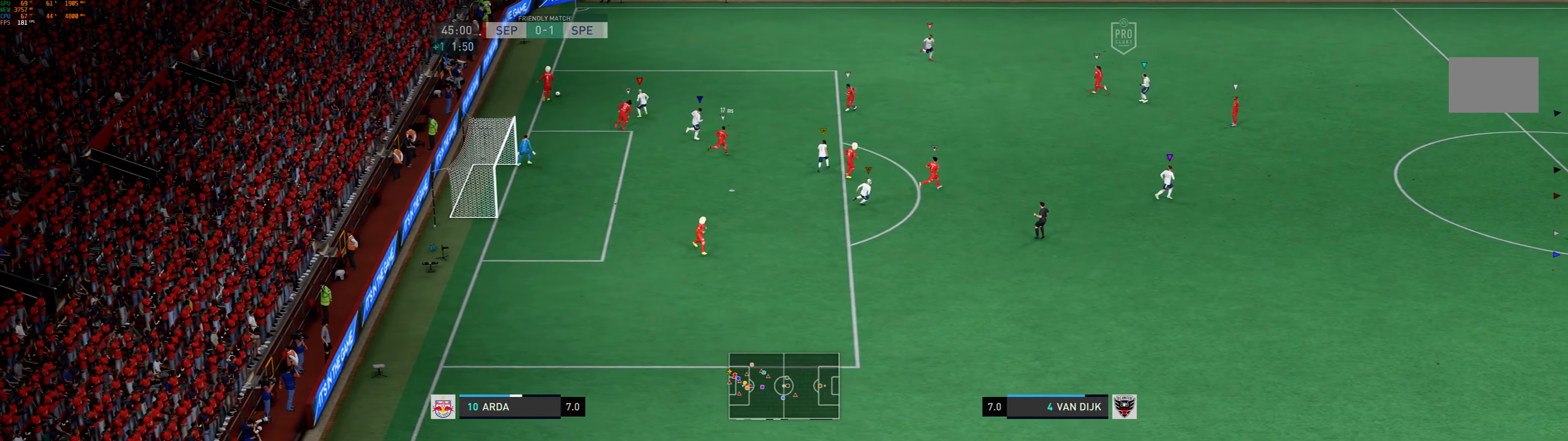
{"buttons": ["L2"], "left_stick": "center", "events": [[200, "left_stick", "left"], [333, "left_stick", "center"]]}
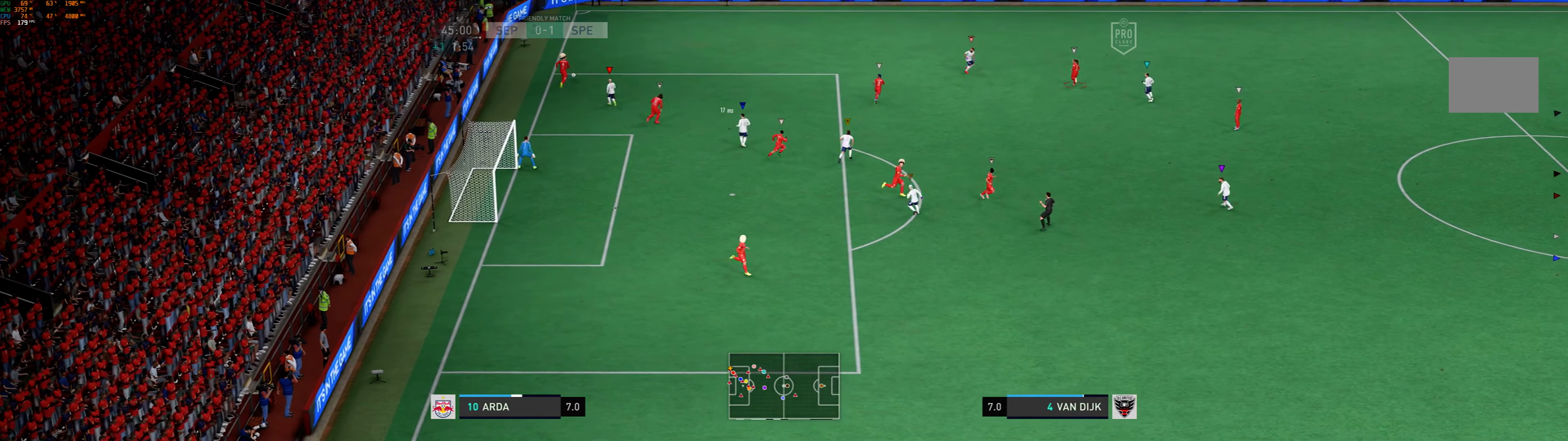
{"buttons": ["L2"], "left_stick": "center", "events": []}
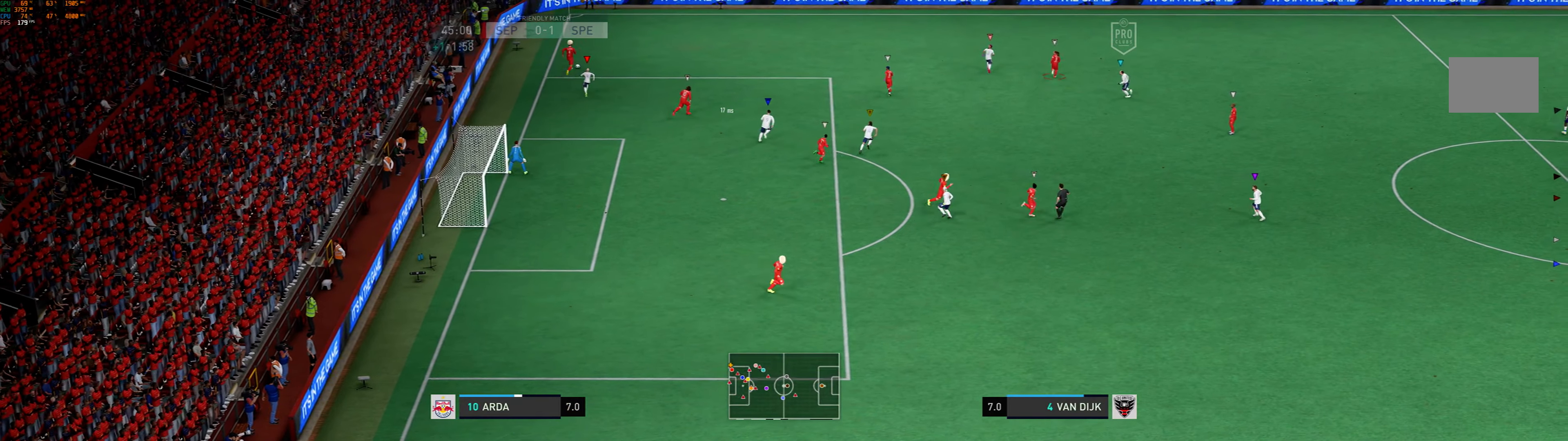
{"buttons": ["L2"], "left_stick": "up", "events": [[167, "left_stick", "left"], [367, "left_stick", "center"], [500, "left_stick", "up"]]}
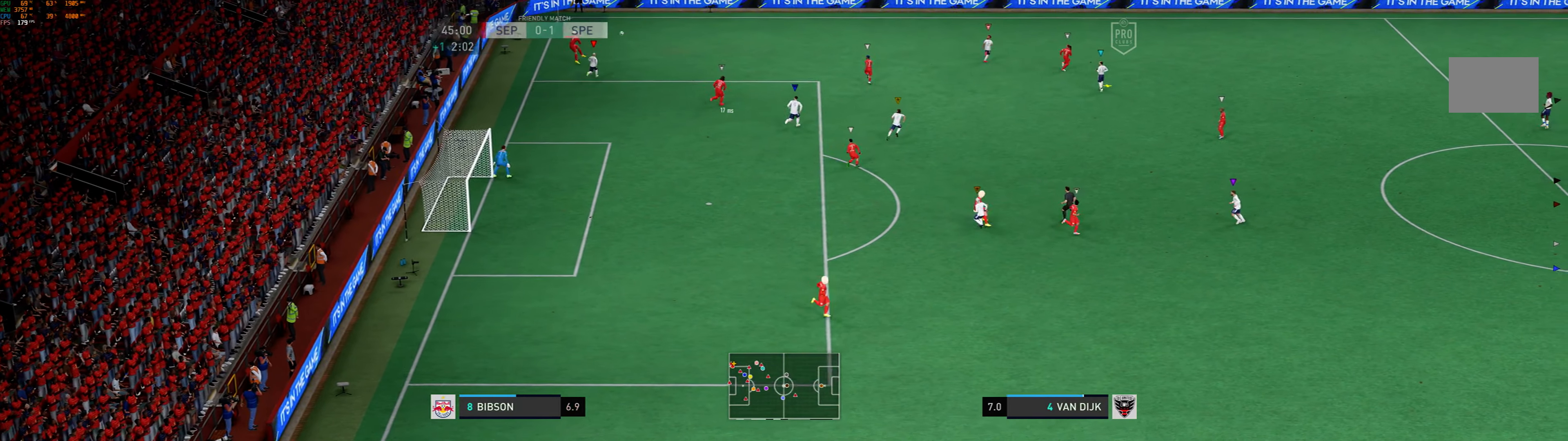
{"buttons": ["L2"], "left_stick": "up-right", "events": [[200, "left_stick", "up-right"]]}
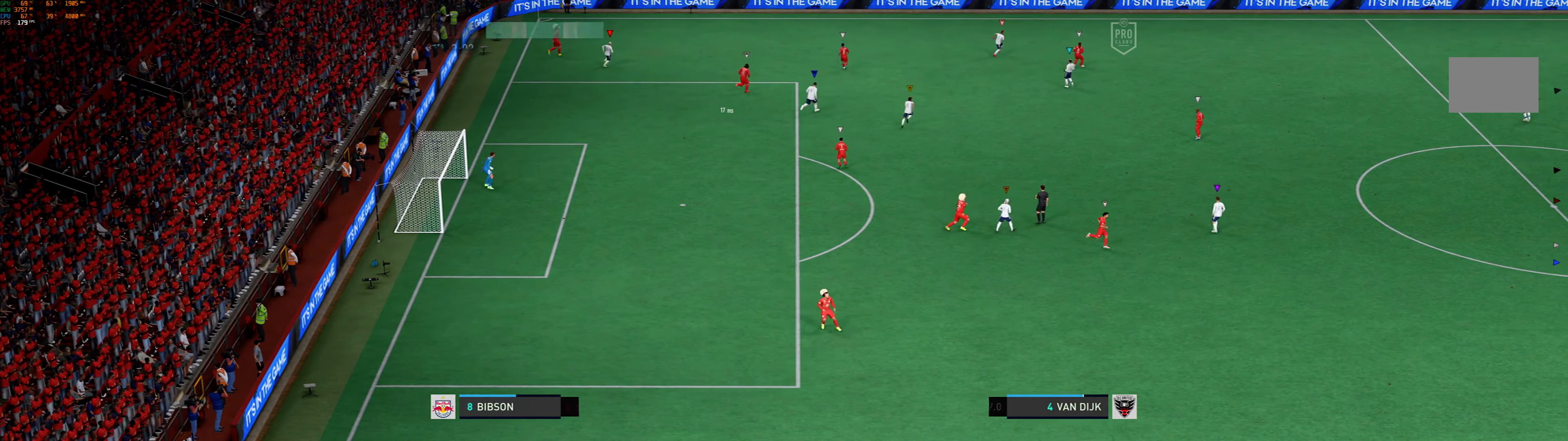
{"buttons": [], "left_stick": "center", "events": [[267, "left_stick", "center"], [500, "L2", "up"]]}
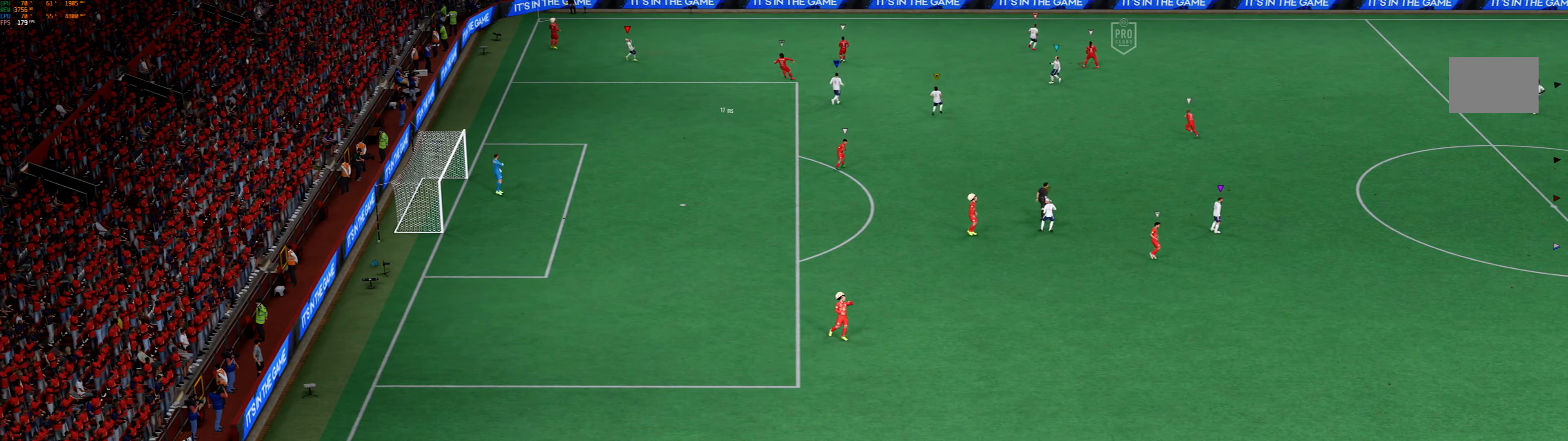
{"buttons": [], "left_stick": "center", "events": []}
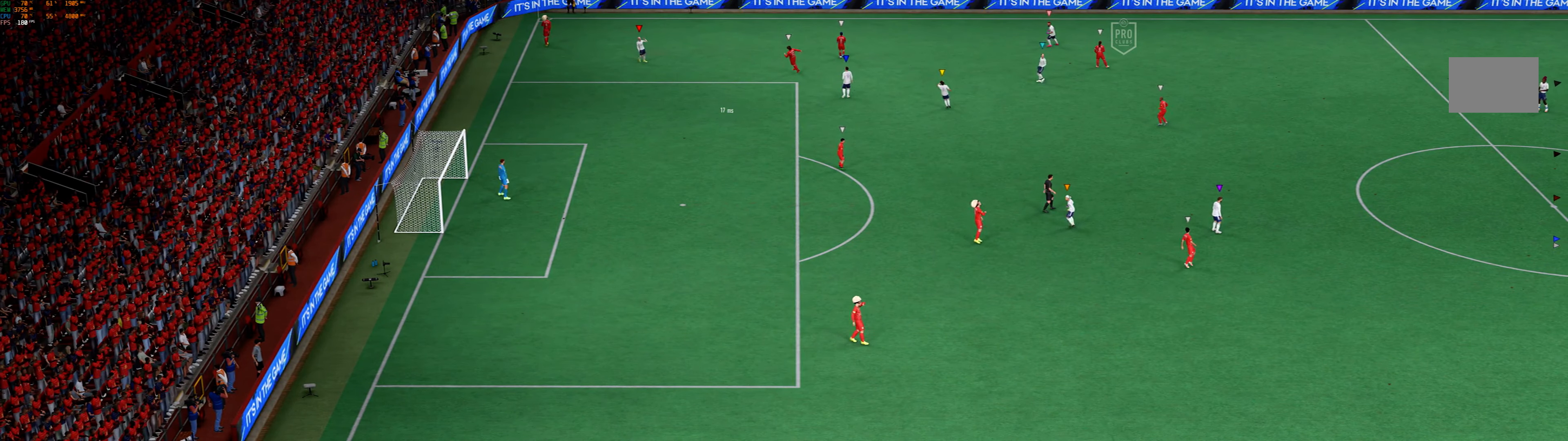
{"buttons": [], "left_stick": "center", "events": []}
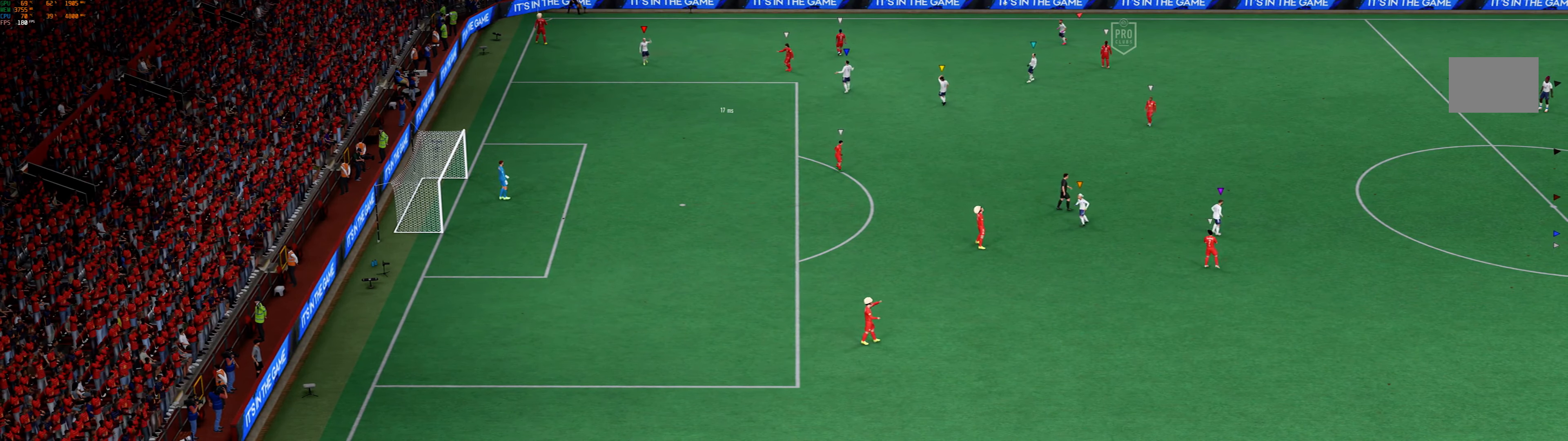
{"buttons": [], "left_stick": "center", "events": []}
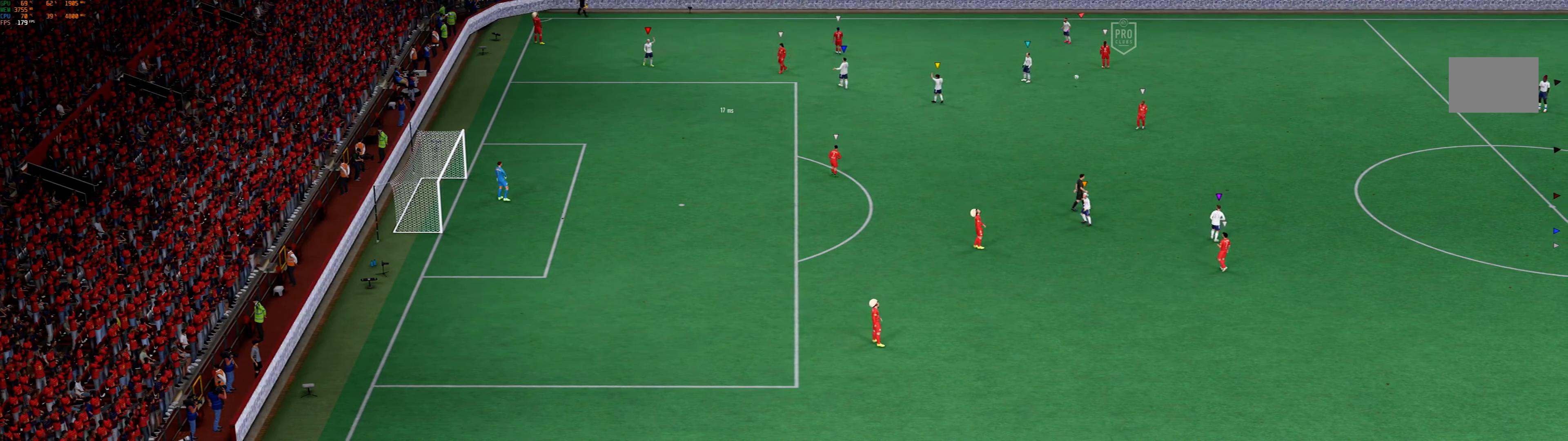
{"buttons": [], "left_stick": "center", "events": []}
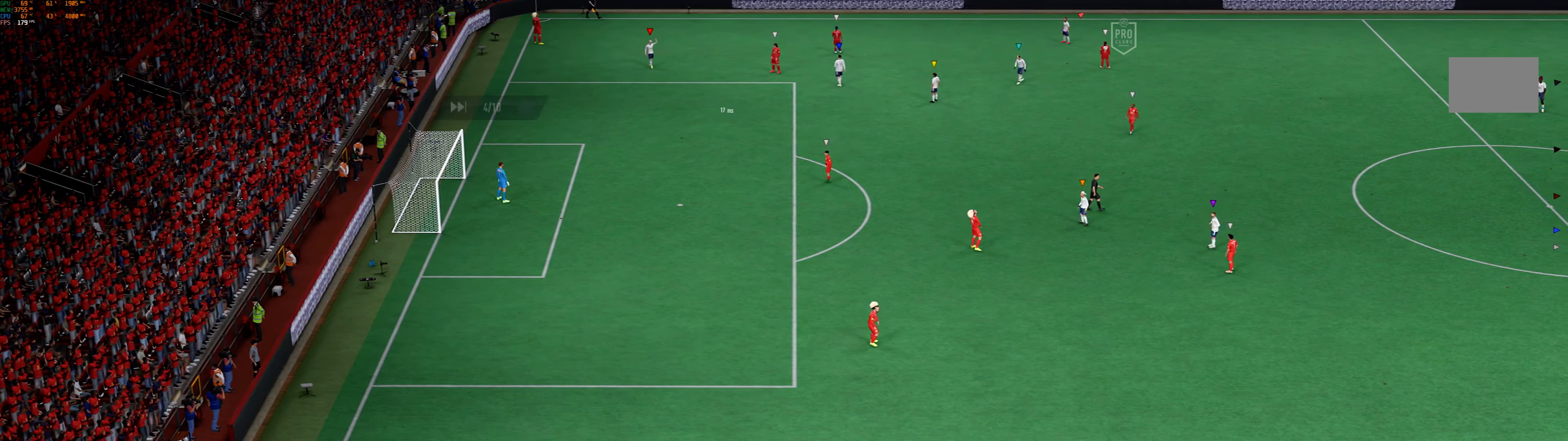
{"buttons": [], "left_stick": "center", "events": []}
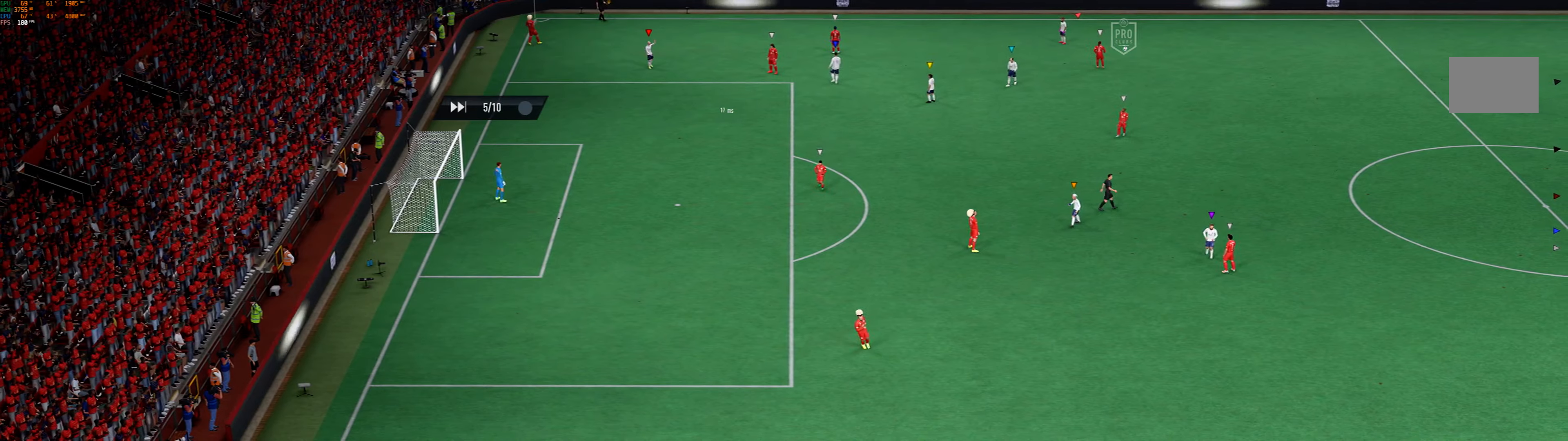
{"buttons": [], "left_stick": "center", "events": []}
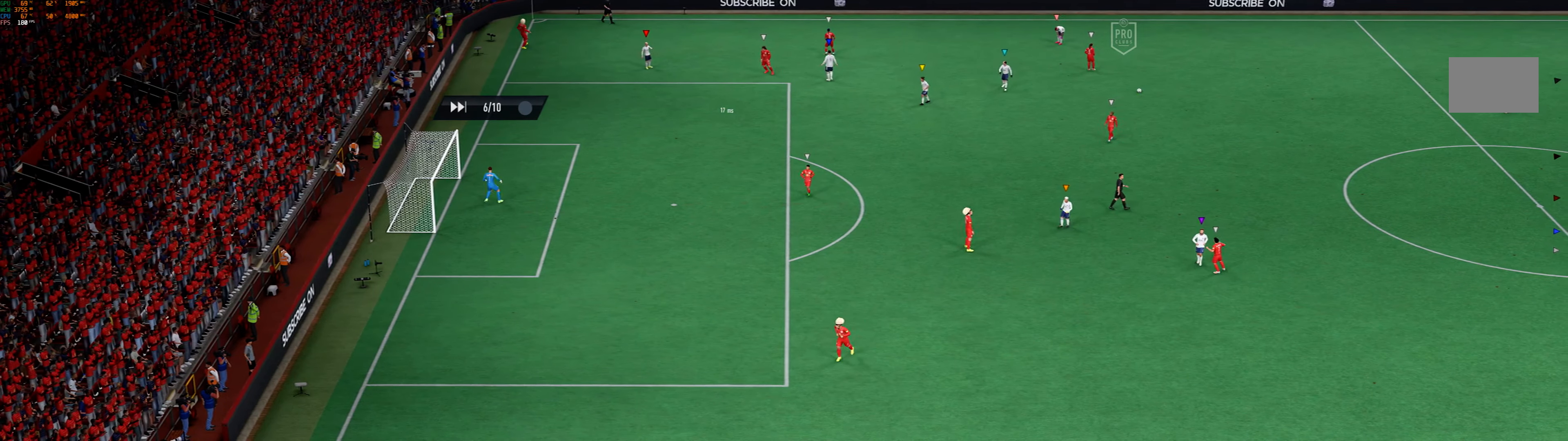
{"buttons": [], "left_stick": "center", "events": []}
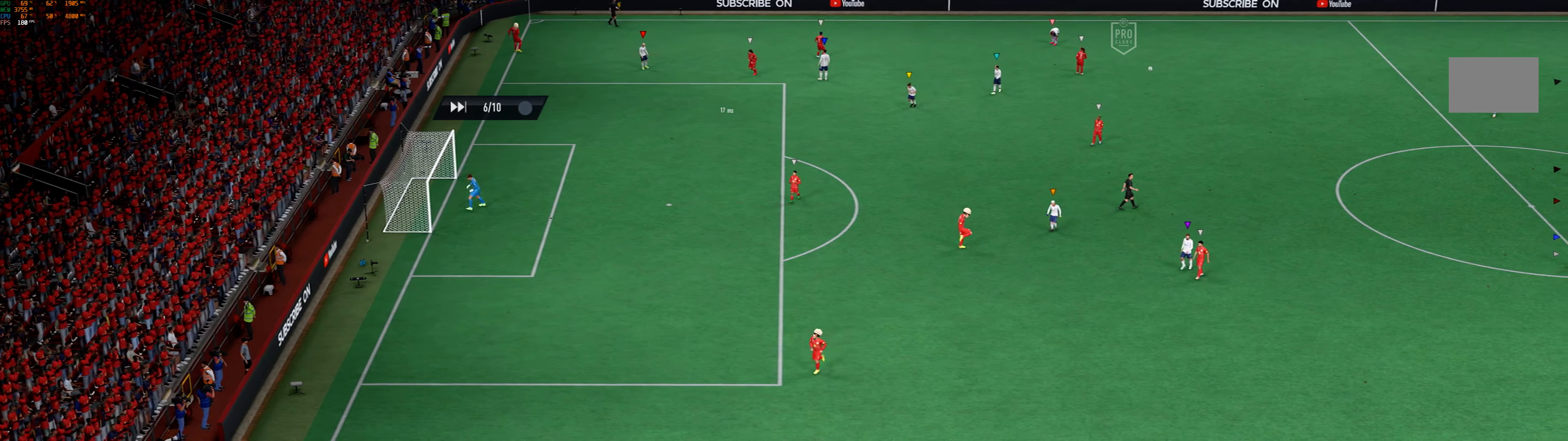
{"buttons": [], "left_stick": "center", "events": []}
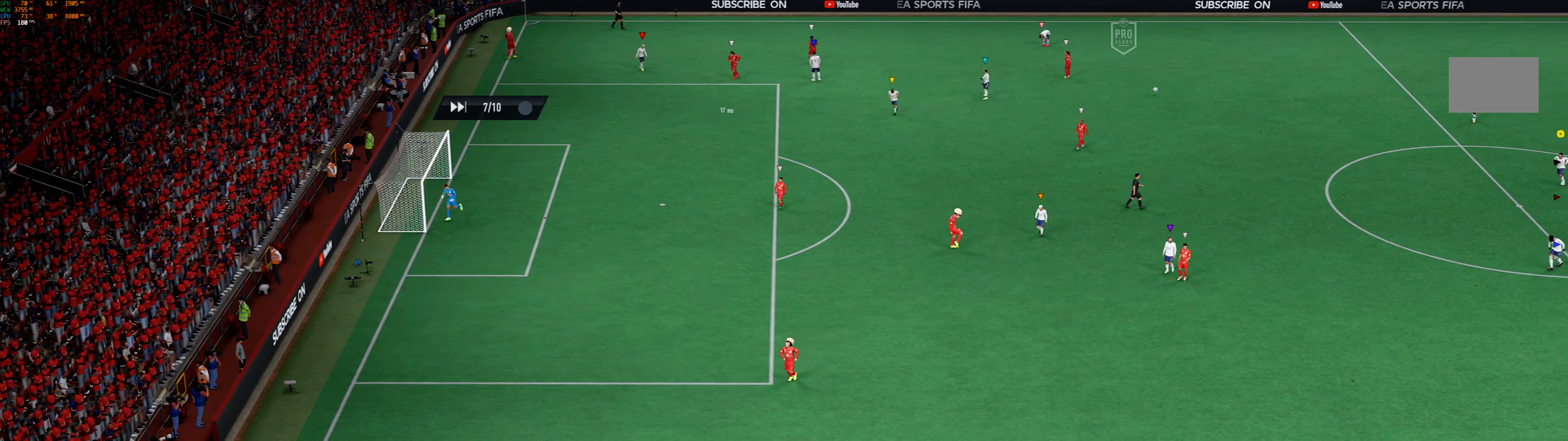
{"buttons": [], "left_stick": "center", "events": []}